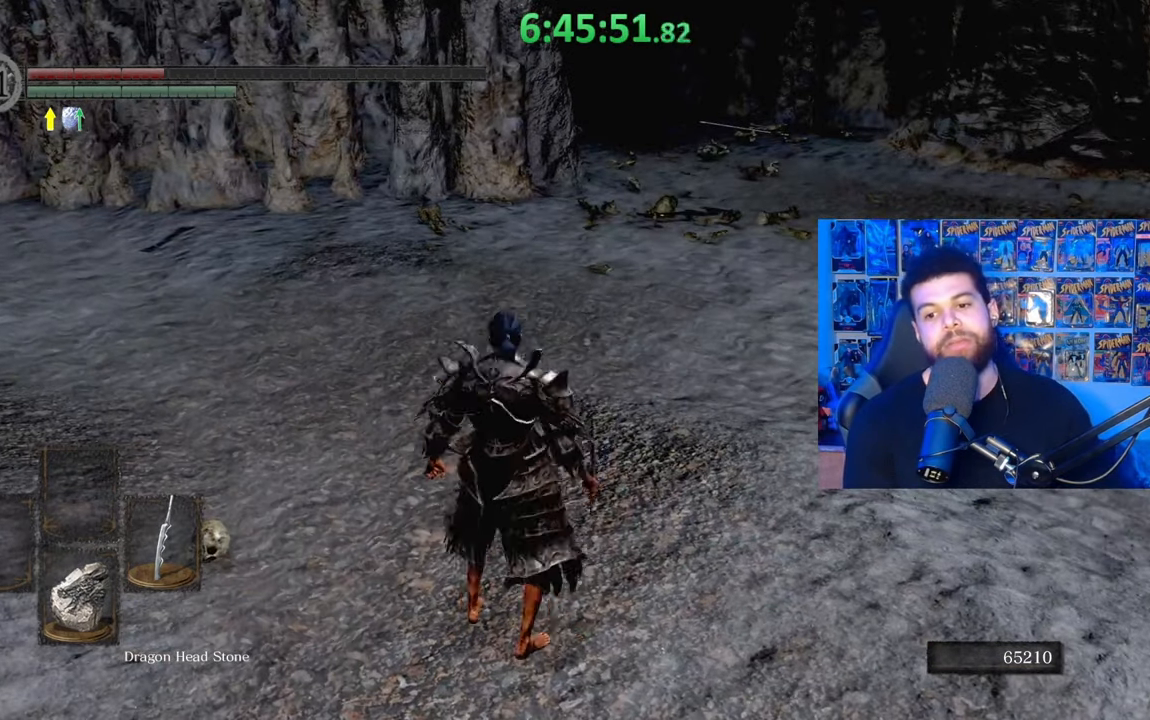
Gameplay with a controller (Xbox layout); each line is a JSON object with the inputs held at the frame after it. "events" lists button and stick changes between this image and that frame as [ms after this image, input, new state], when the widget could be followed in between.
{"buttons": [], "left_stick": "center", "right_stick": "center", "events": [[33, "right_stick", "down-left"], [133, "left_stick", "right"], [133, "right_stick", "center"], [183, "left_stick", "center"]]}
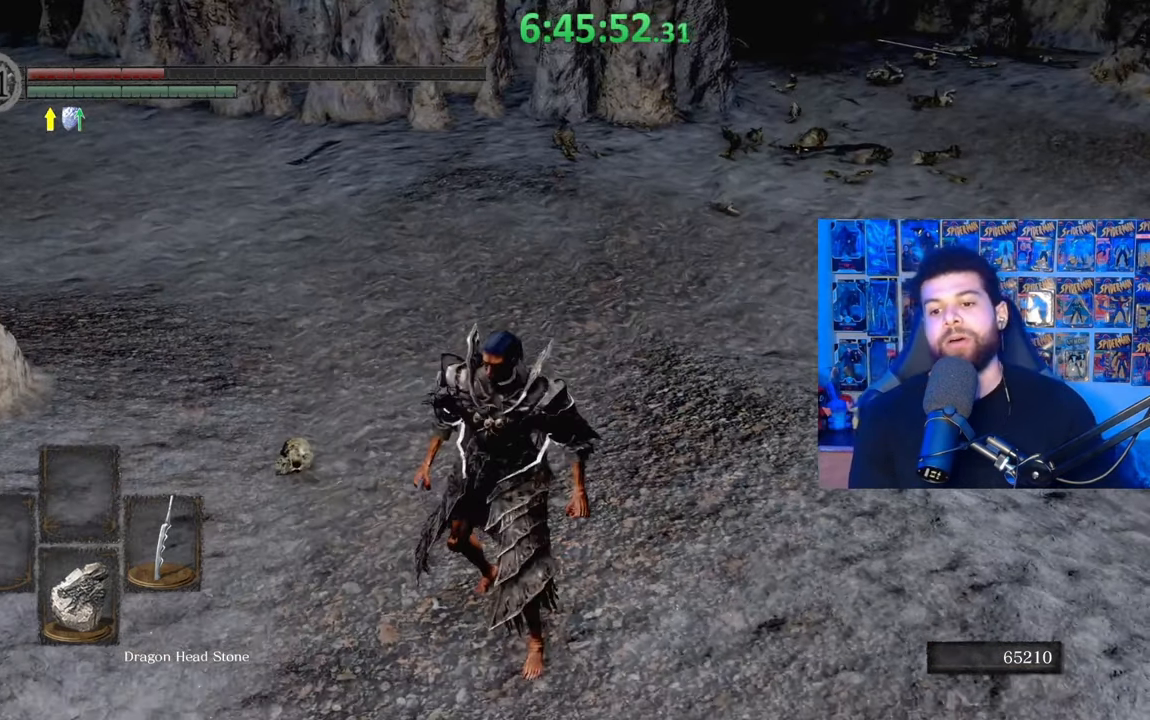
{"buttons": [], "left_stick": "center", "right_stick": "center", "events": [[233, "right_stick", "down-left"], [383, "right_stick", "center"]]}
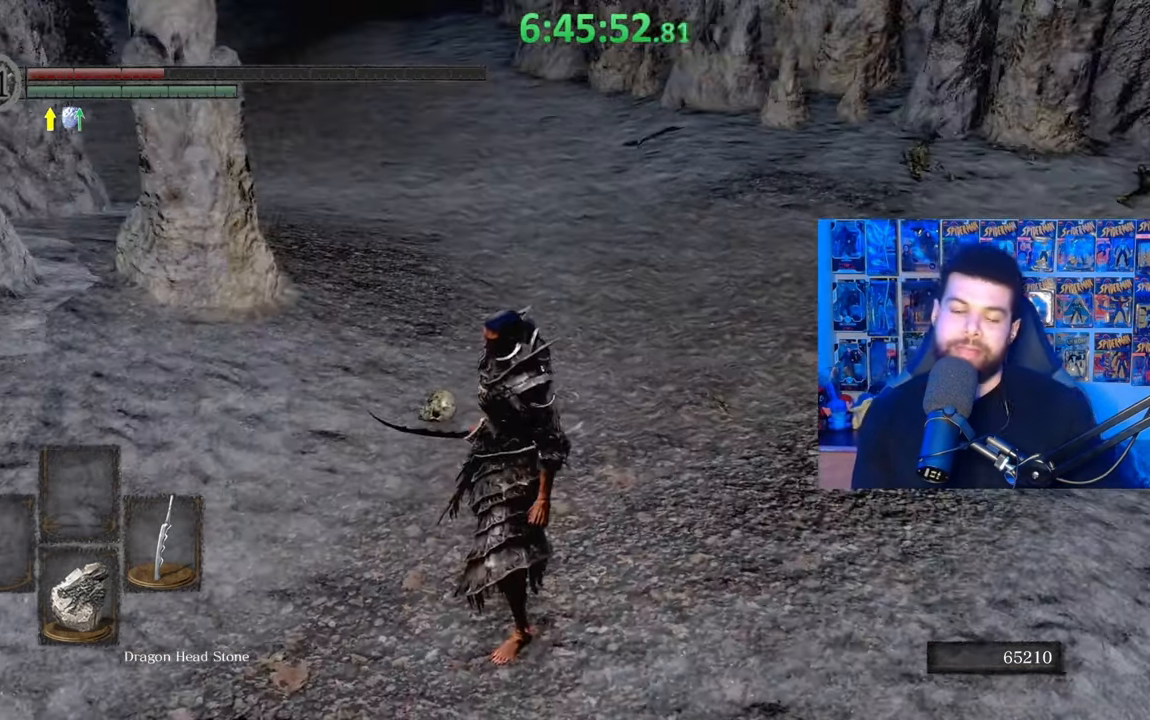
{"buttons": [], "left_stick": "center", "right_stick": "center", "events": [[233, "right_stick", "left"], [333, "right_stick", "center"]]}
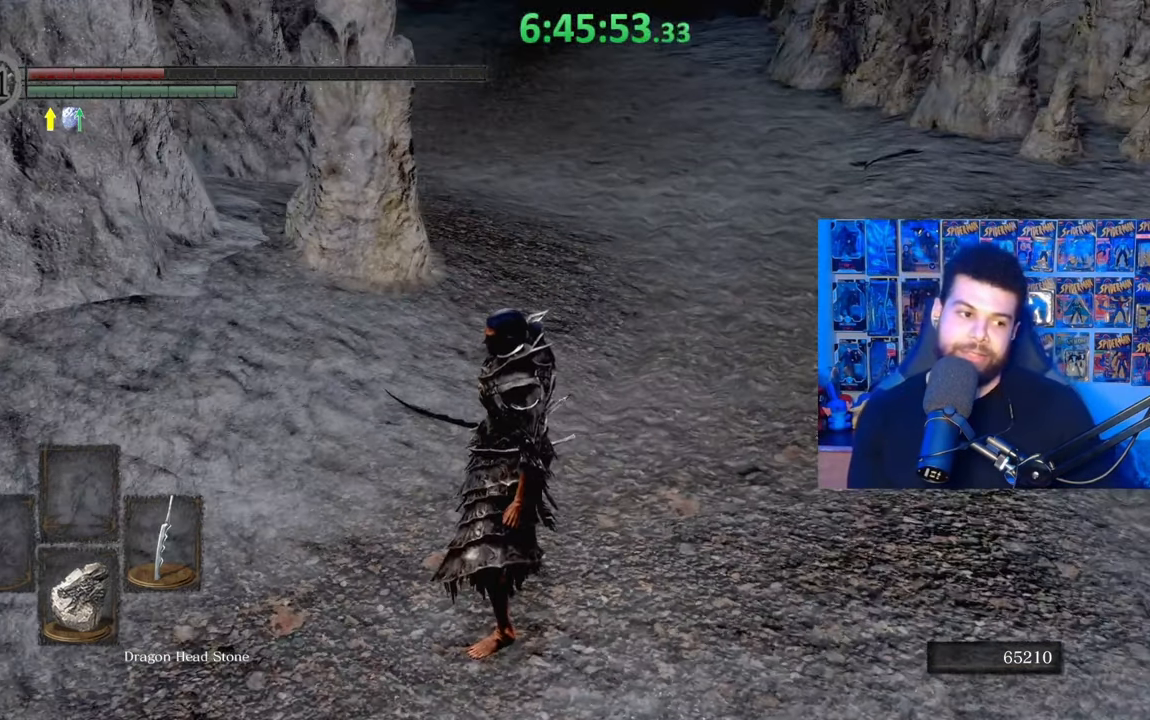
{"buttons": [], "left_stick": "center", "right_stick": "center", "events": []}
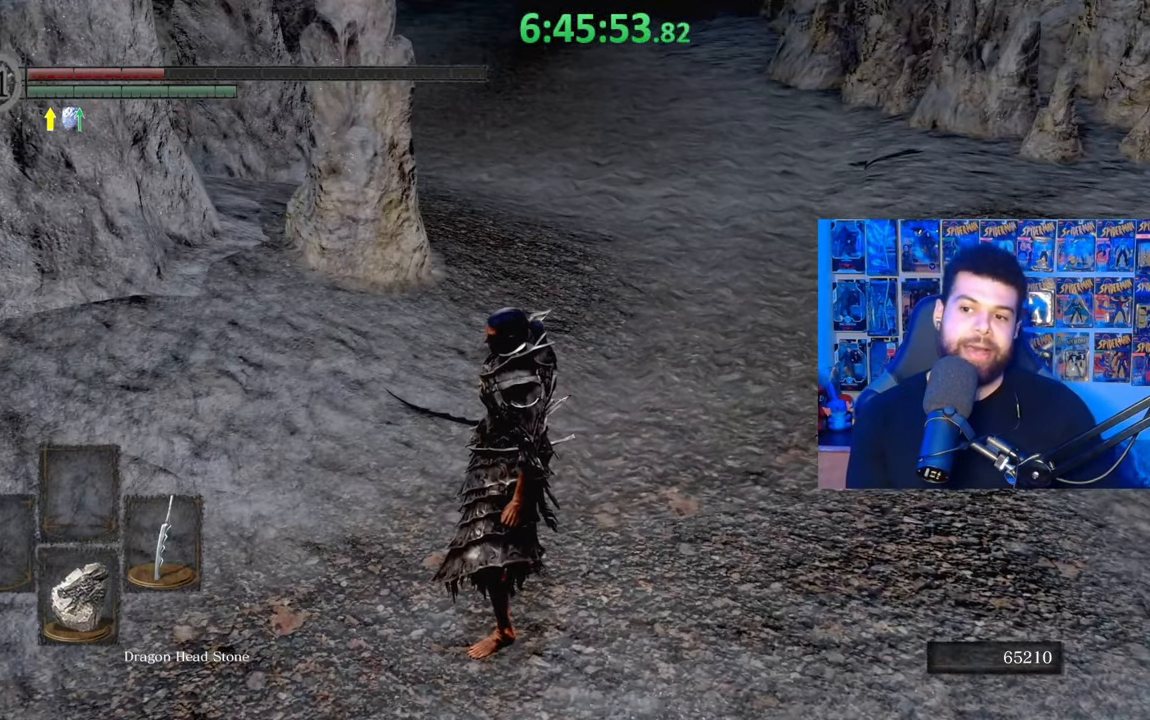
{"buttons": [], "left_stick": "center", "right_stick": "center", "events": []}
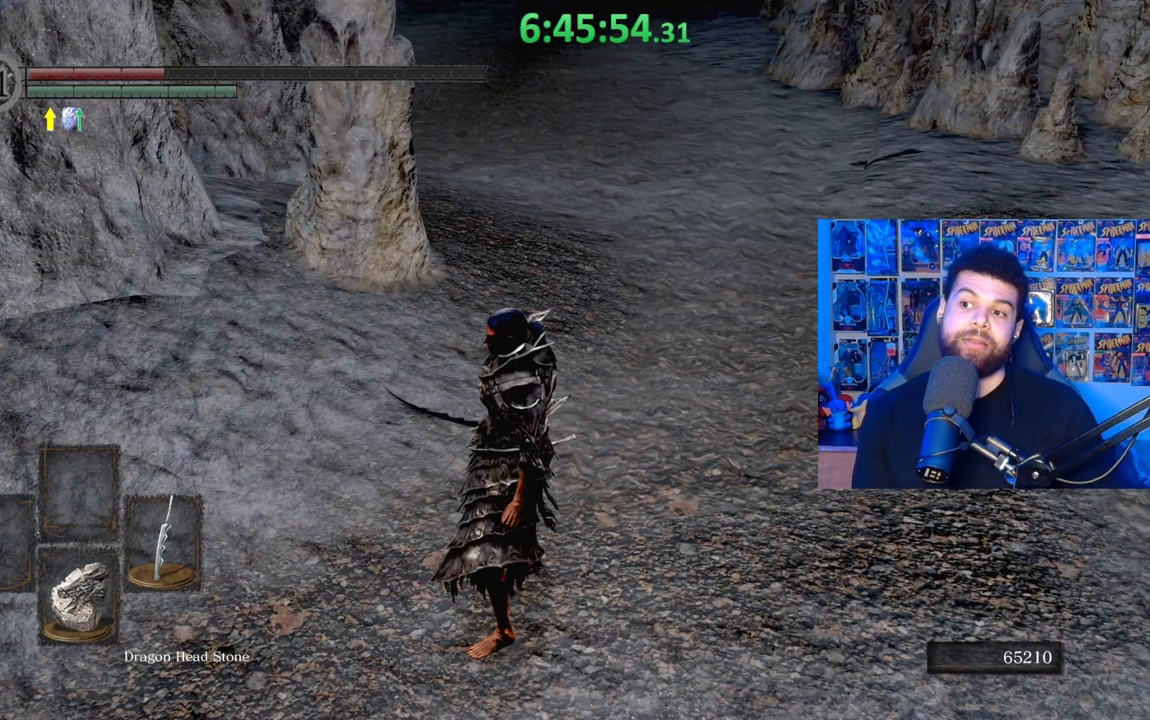
{"buttons": [], "left_stick": "center", "right_stick": "center", "events": []}
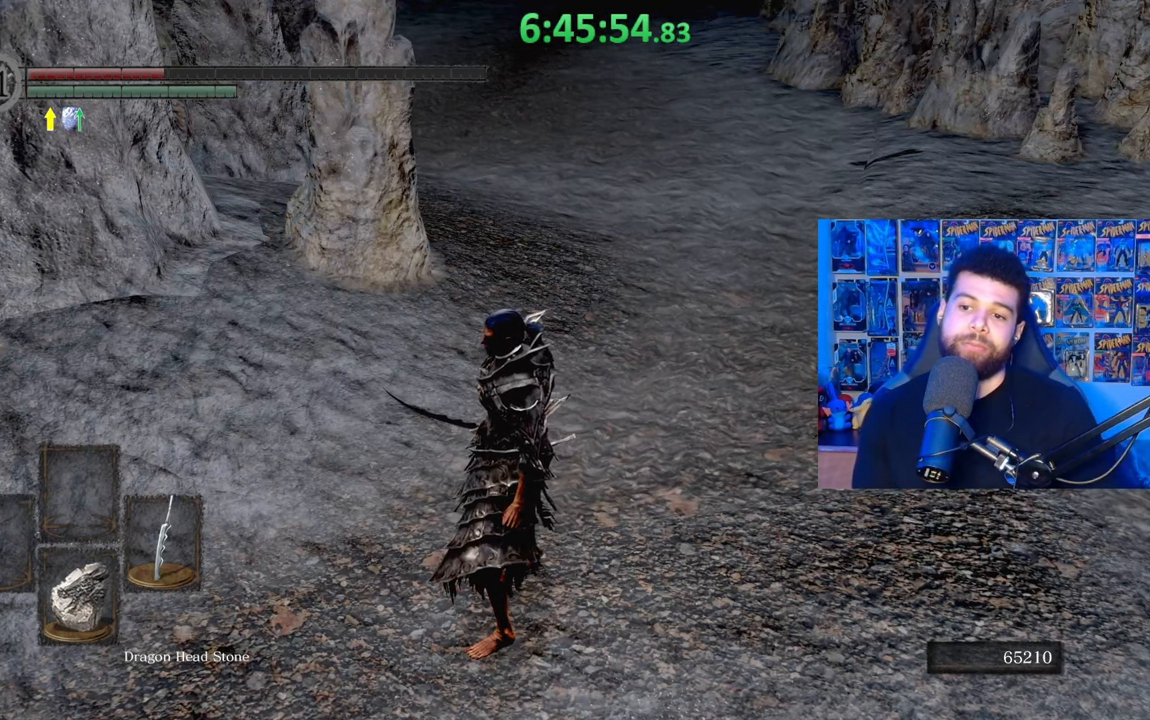
{"buttons": [], "left_stick": "down-left", "right_stick": "up", "events": [[33, "left_stick", "up-right"], [133, "right_stick", "right"], [183, "left_stick", "up"], [217, "right_stick", "center"], [467, "left_stick", "down-left"], [483, "right_stick", "up"]]}
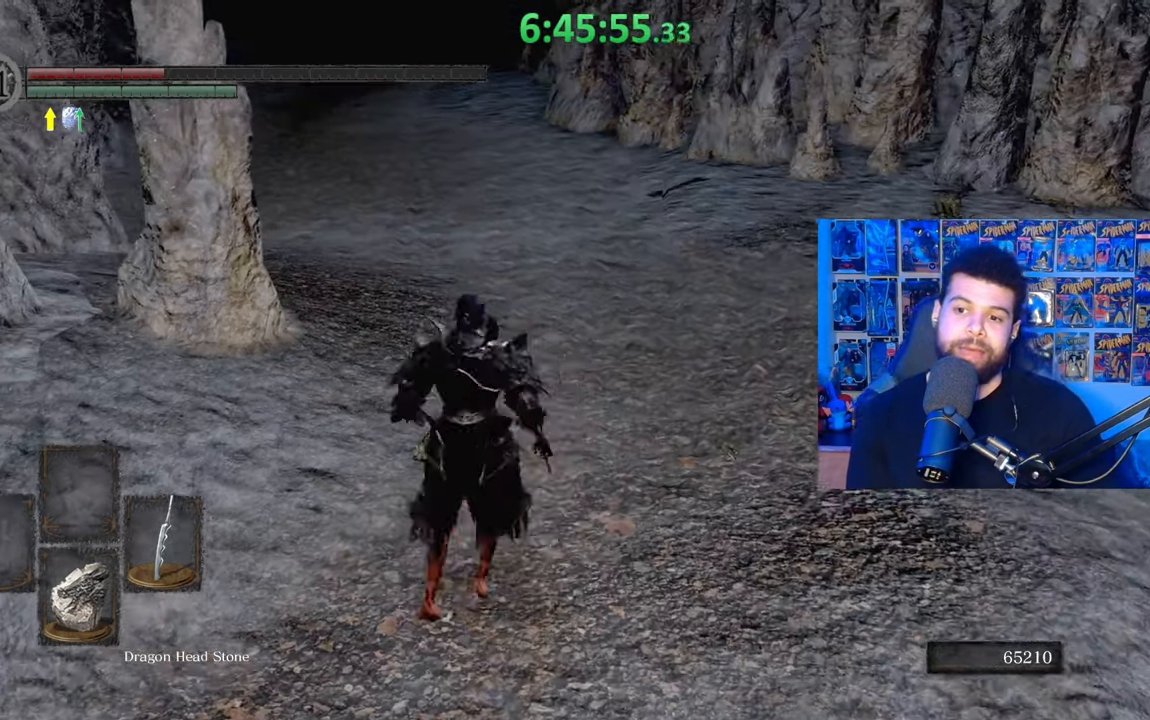
{"buttons": [], "left_stick": "center", "right_stick": "center", "events": [[33, "left_stick", "down"], [83, "right_stick", "center"], [133, "left_stick", "right"], [233, "left_stick", "center"]]}
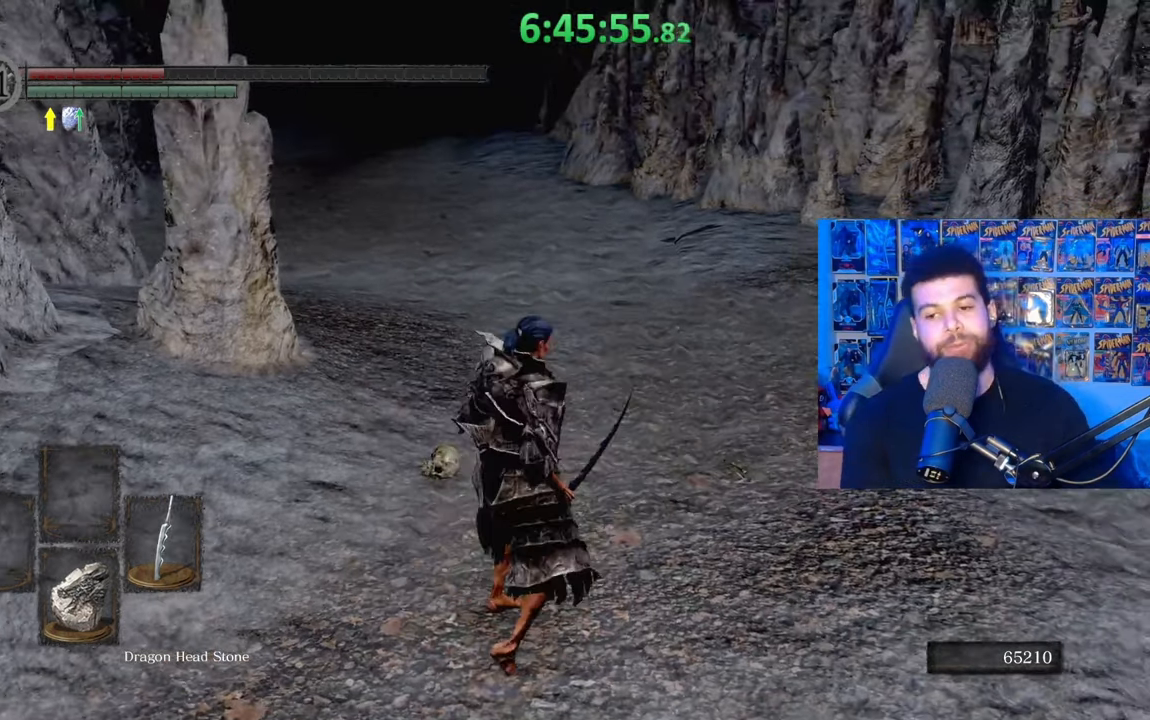
{"buttons": [], "left_stick": "center", "right_stick": "center", "events": []}
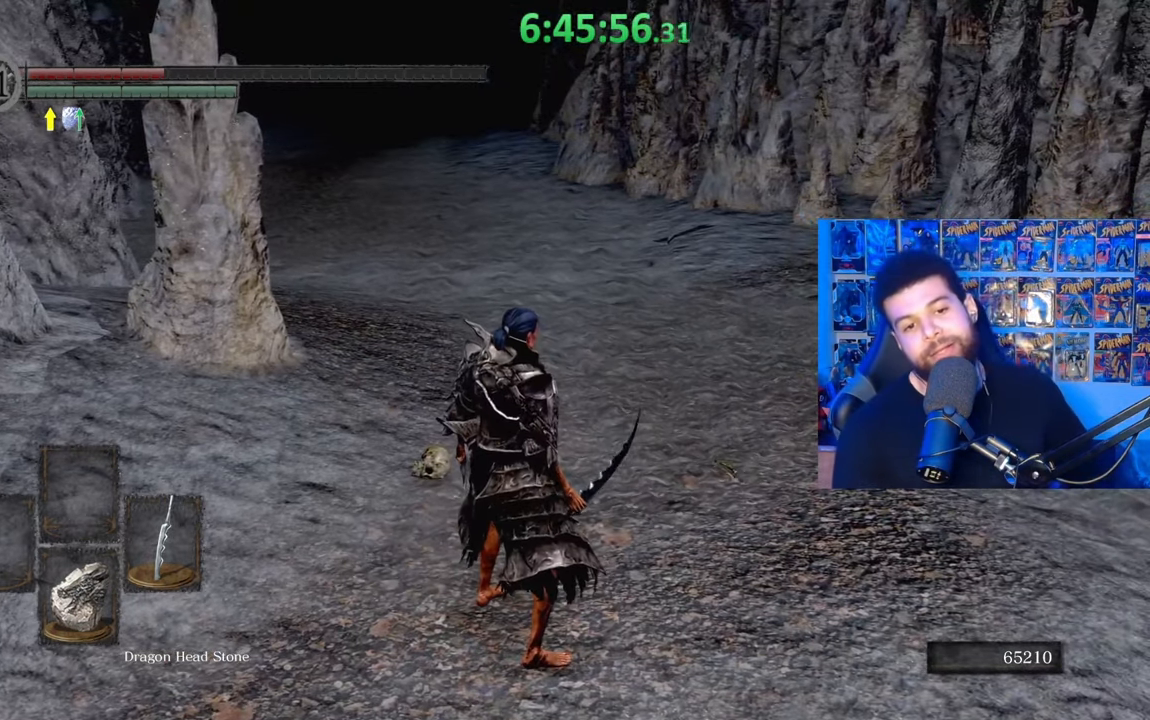
{"buttons": [], "left_stick": "center", "right_stick": "center", "events": []}
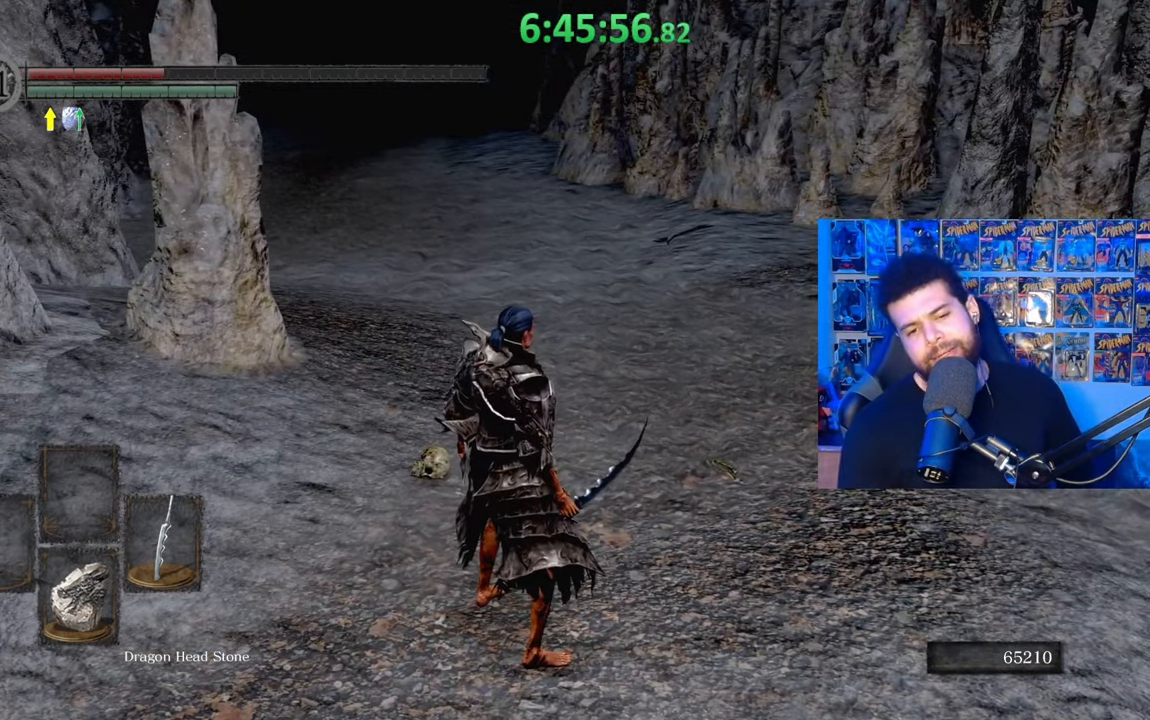
{"buttons": [], "left_stick": "center", "right_stick": "center", "events": []}
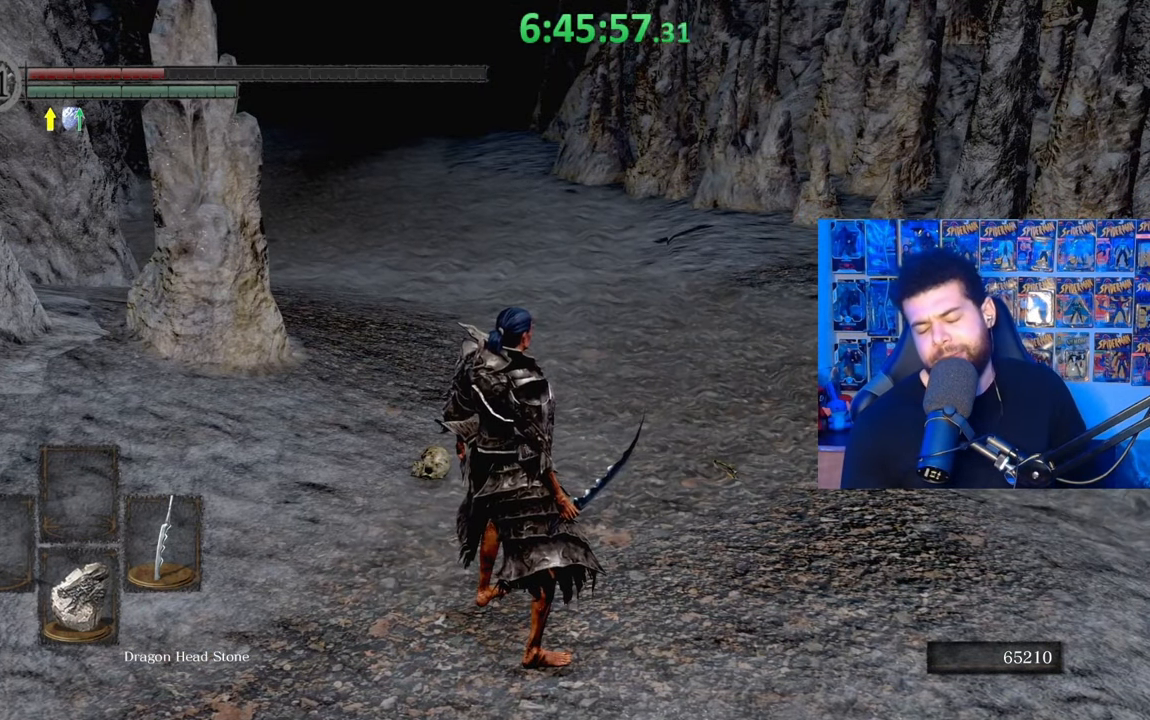
{"buttons": [], "left_stick": "center", "right_stick": "center", "events": []}
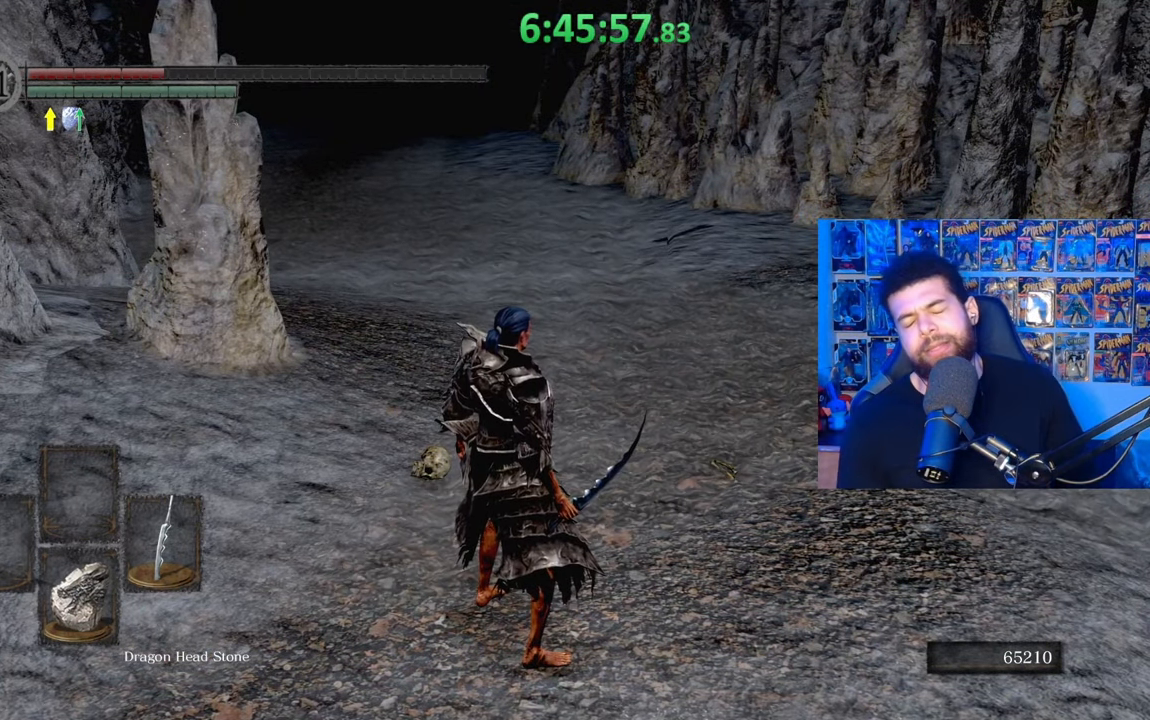
{"buttons": [], "left_stick": "center", "right_stick": "center", "events": [[283, "right_stick", "right"], [417, "right_stick", "center"]]}
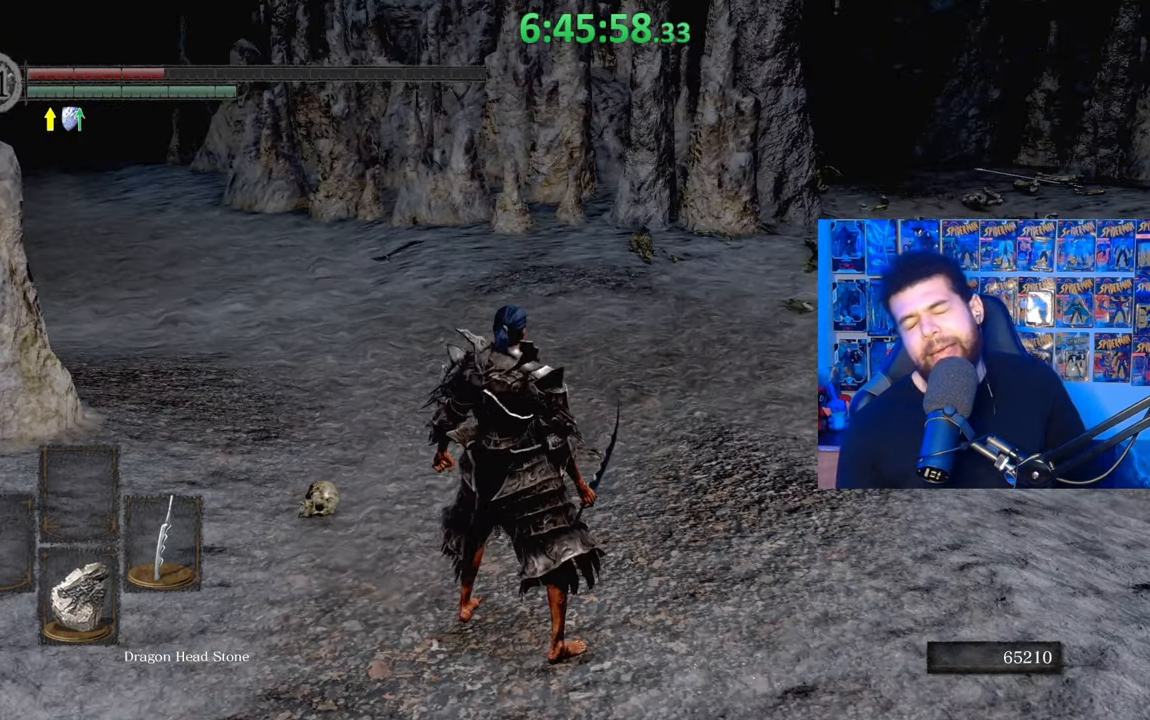
{"buttons": [], "left_stick": "center", "right_stick": "center", "events": []}
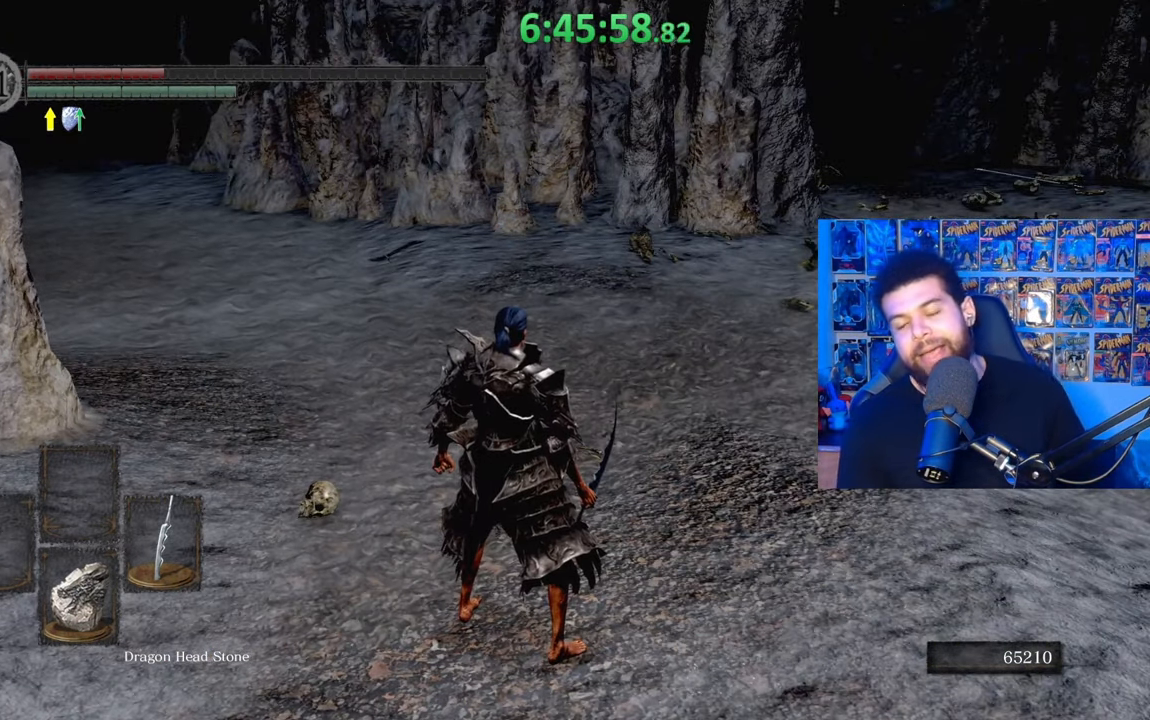
{"buttons": [], "left_stick": "center", "right_stick": "center", "events": []}
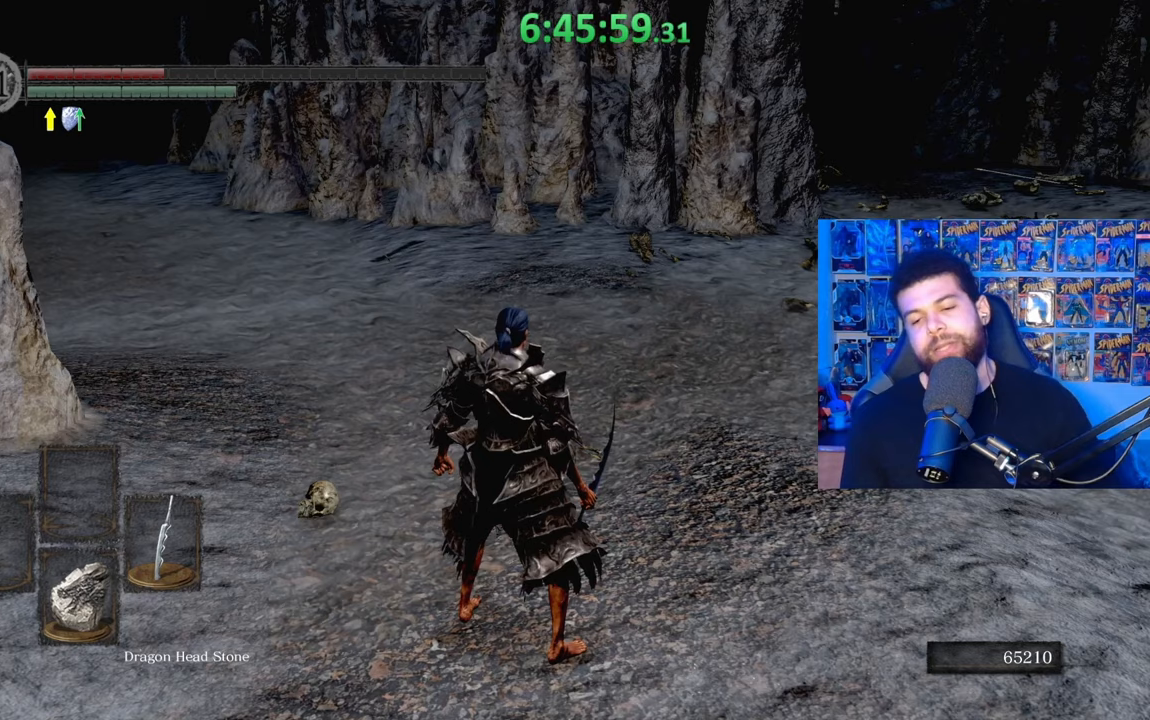
{"buttons": [], "left_stick": "center", "right_stick": "center", "events": [[33, "left_stick", "up-right"], [183, "left_stick", "center"]]}
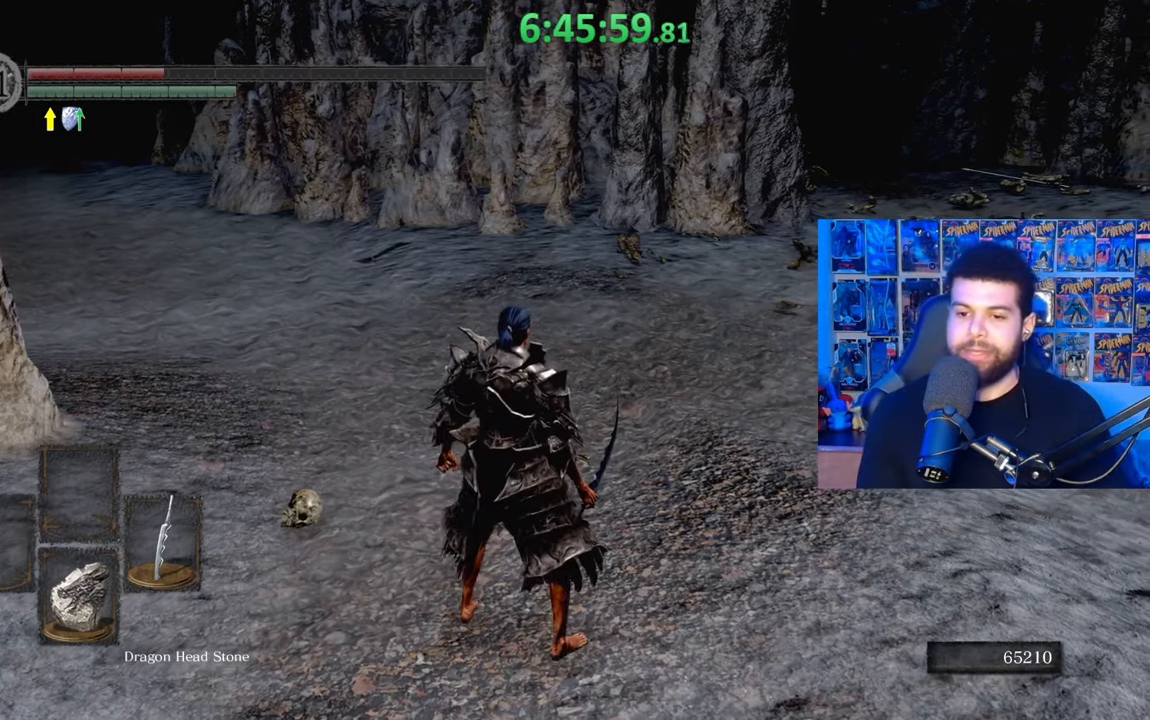
{"buttons": [], "left_stick": "center", "right_stick": "center", "events": [[83, "left_stick", "up"], [333, "left_stick", "center"]]}
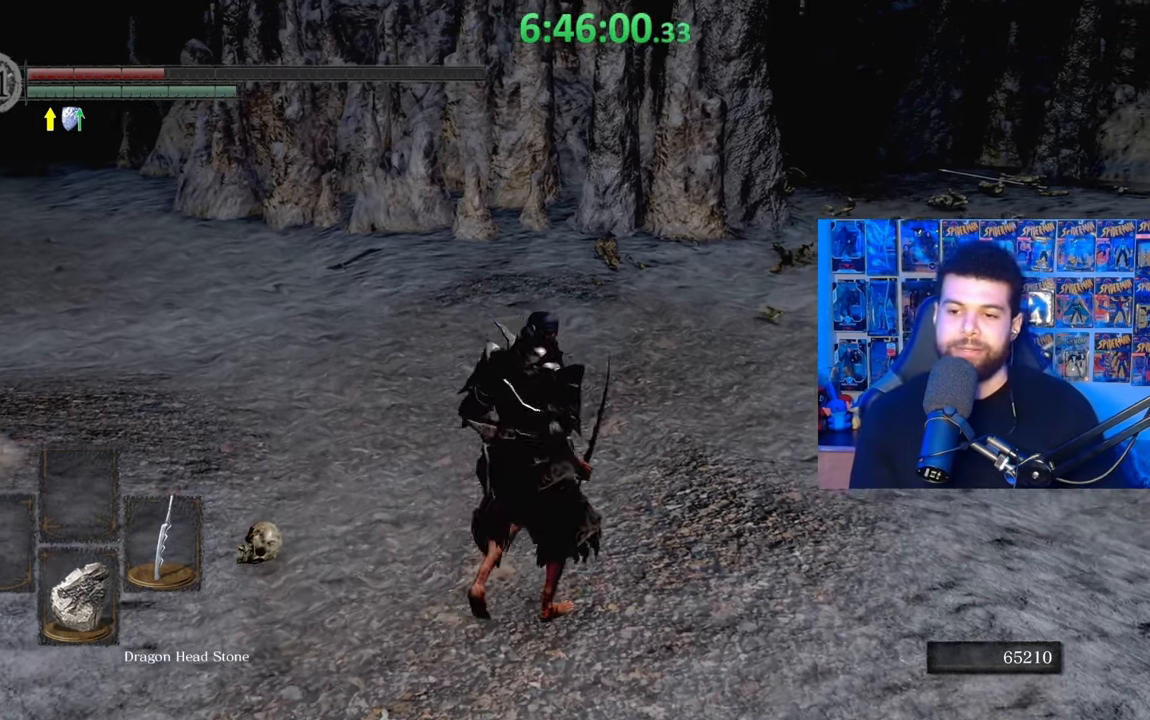
{"buttons": [], "left_stick": "center", "right_stick": "center", "events": []}
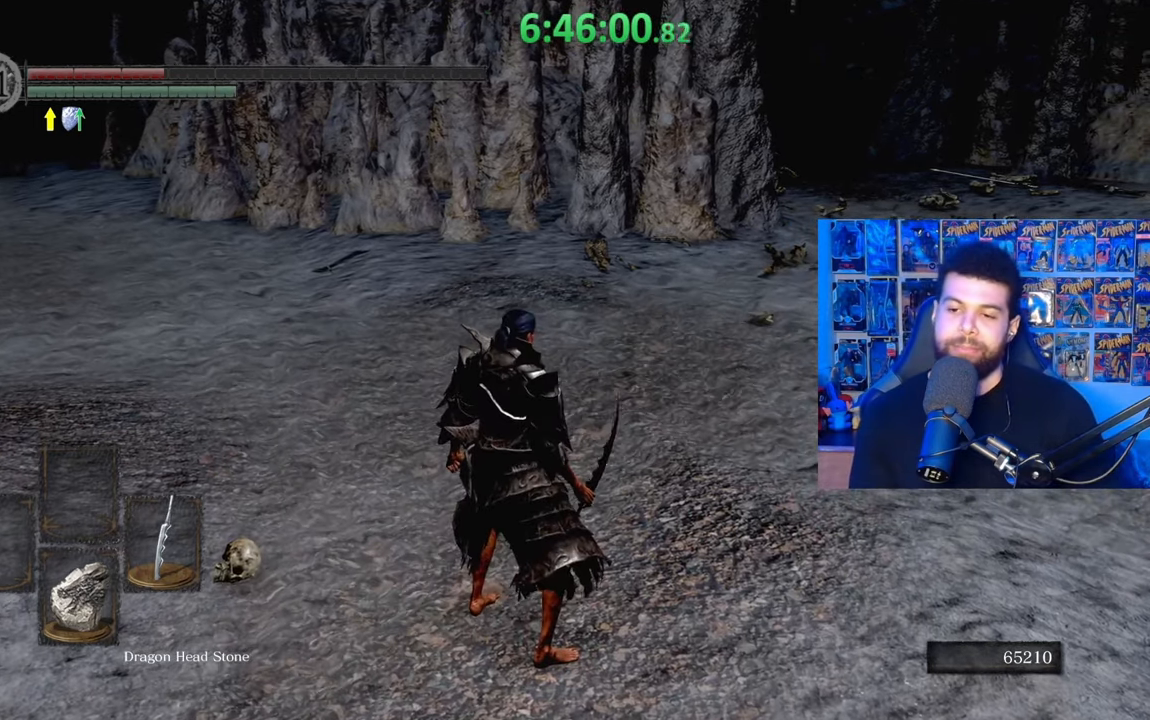
{"buttons": [], "left_stick": "center", "right_stick": "center", "events": []}
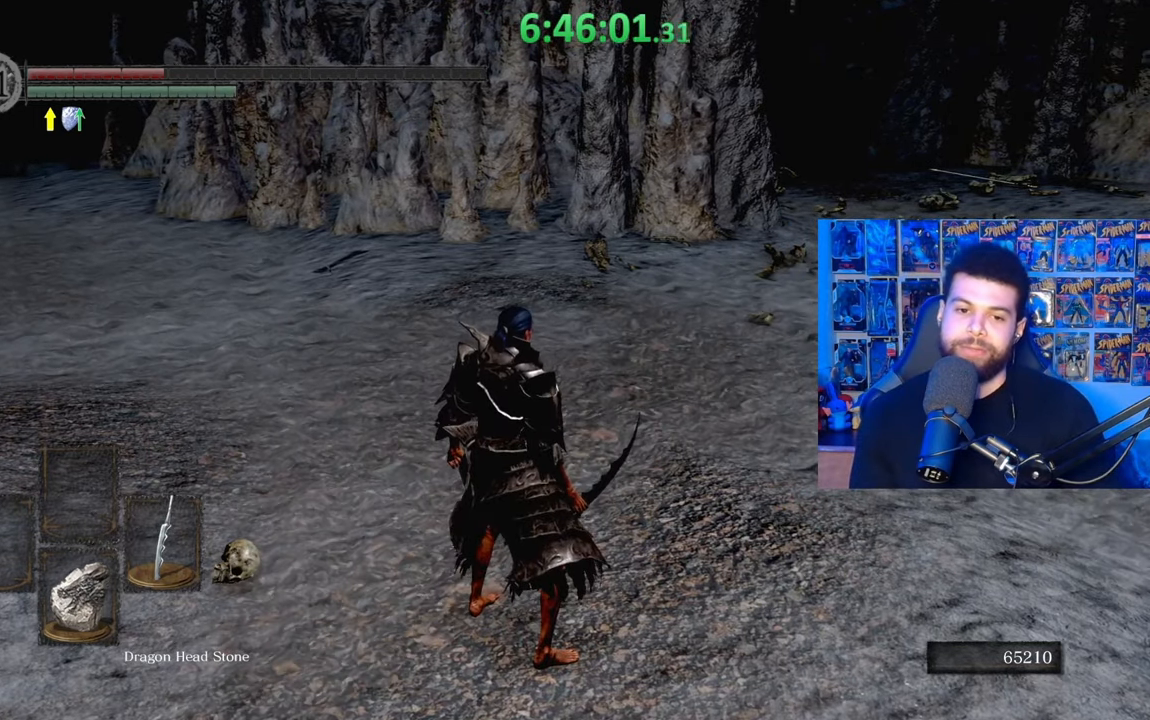
{"buttons": [], "left_stick": "center", "right_stick": "center", "events": []}
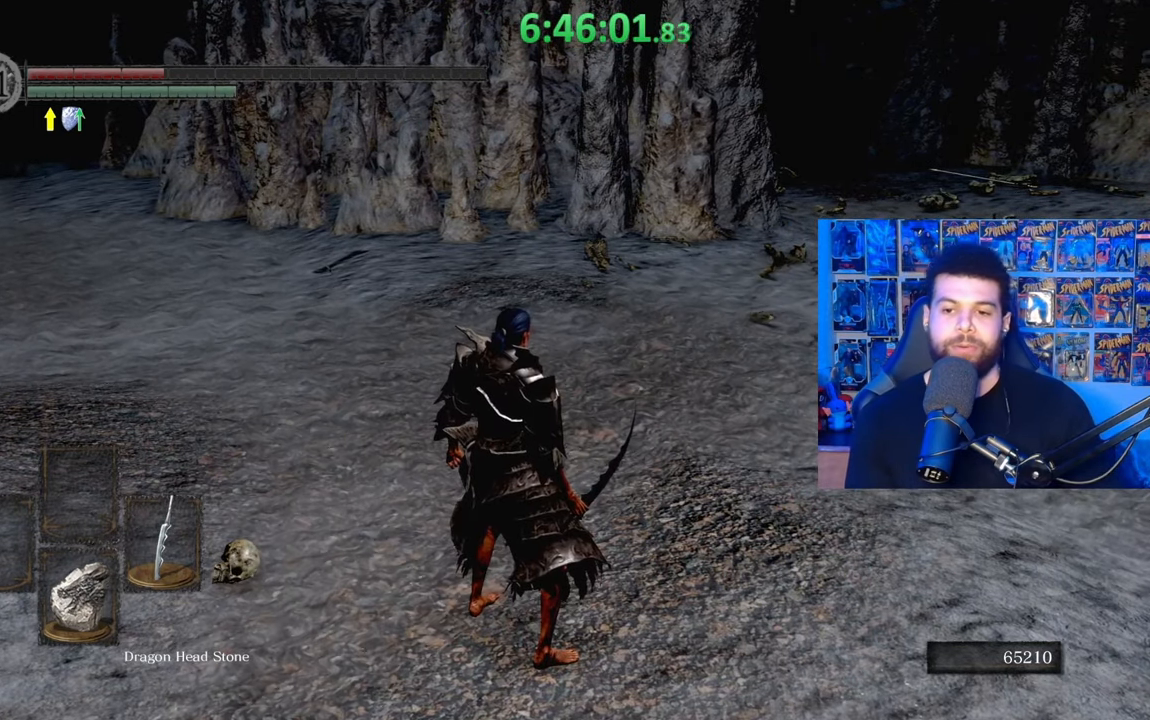
{"buttons": [], "left_stick": "center", "right_stick": "center", "events": []}
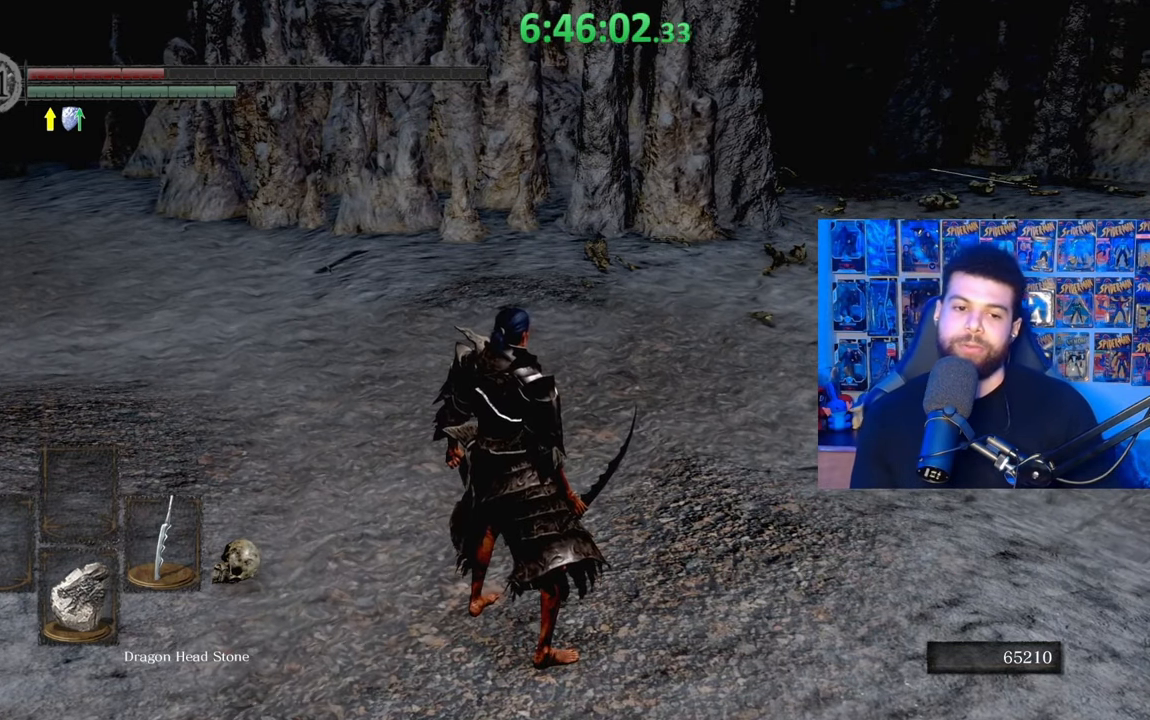
{"buttons": [], "left_stick": "right", "right_stick": "down-left", "events": [[483, "left_stick", "right"], [483, "right_stick", "down-left"]]}
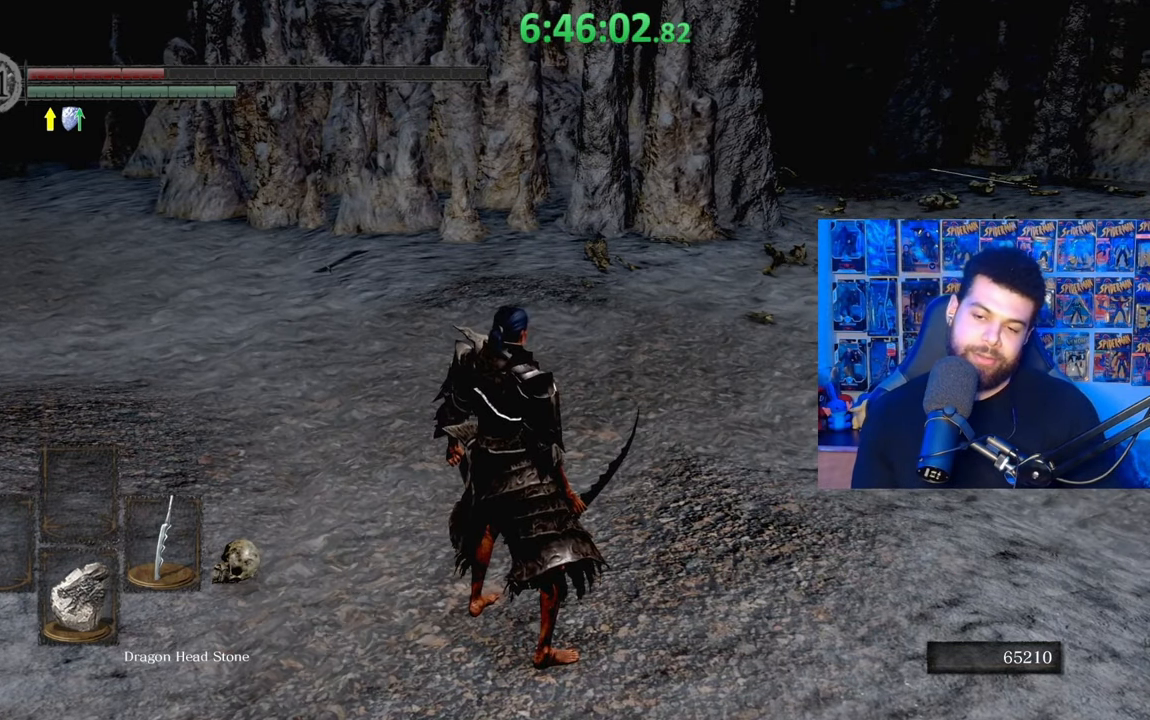
{"buttons": [], "left_stick": "center", "right_stick": "center", "events": [[133, "right_stick", "center"], [183, "left_stick", "up-right"], [317, "left_stick", "center"]]}
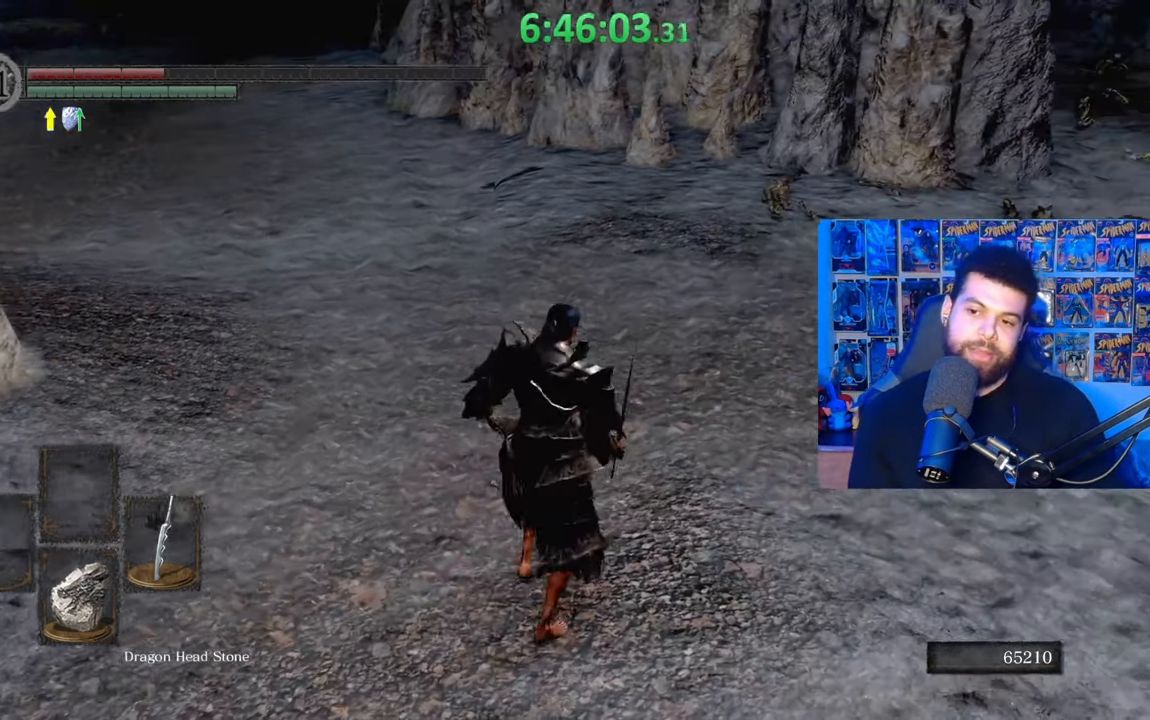
{"buttons": [], "left_stick": "center", "right_stick": "center", "events": []}
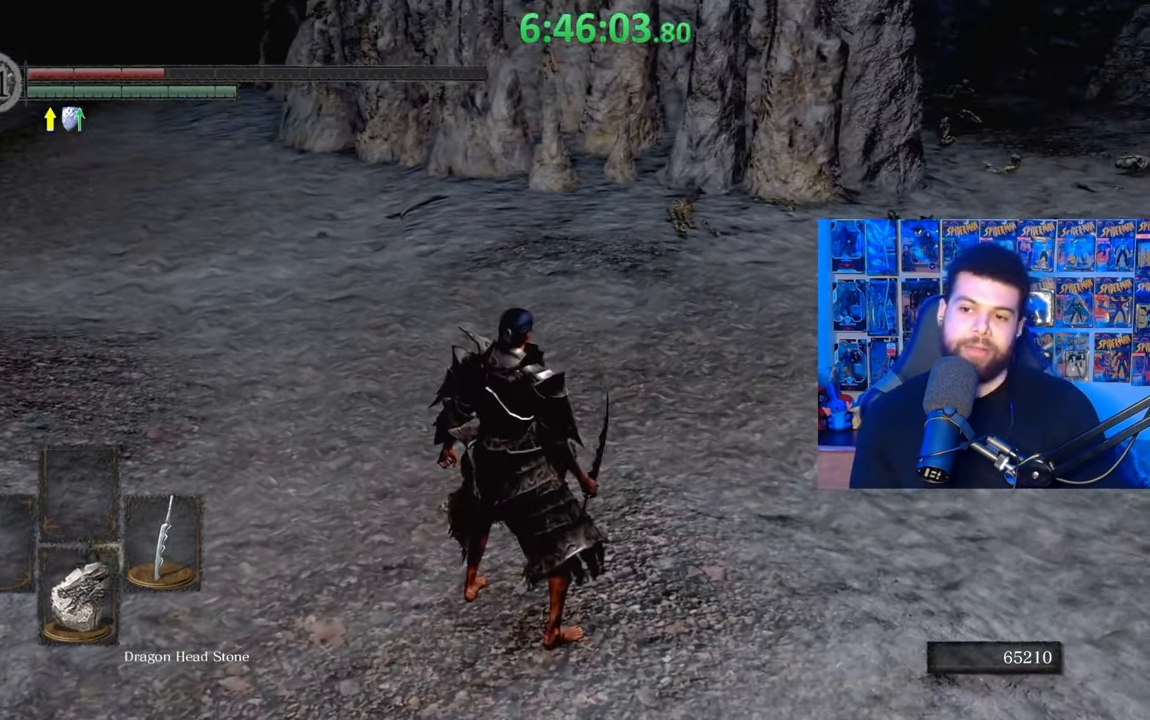
{"buttons": [], "left_stick": "center", "right_stick": "center", "events": [[83, "right_stick", "right"], [183, "right_stick", "center"]]}
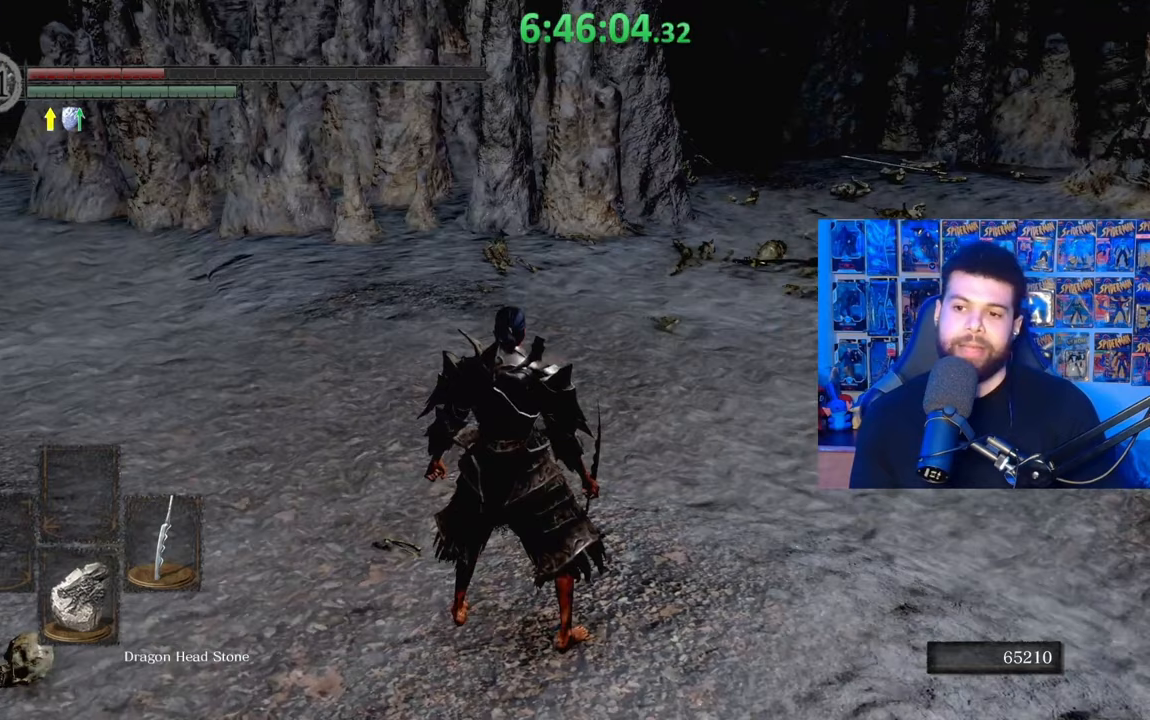
{"buttons": [], "left_stick": "center", "right_stick": "center", "events": []}
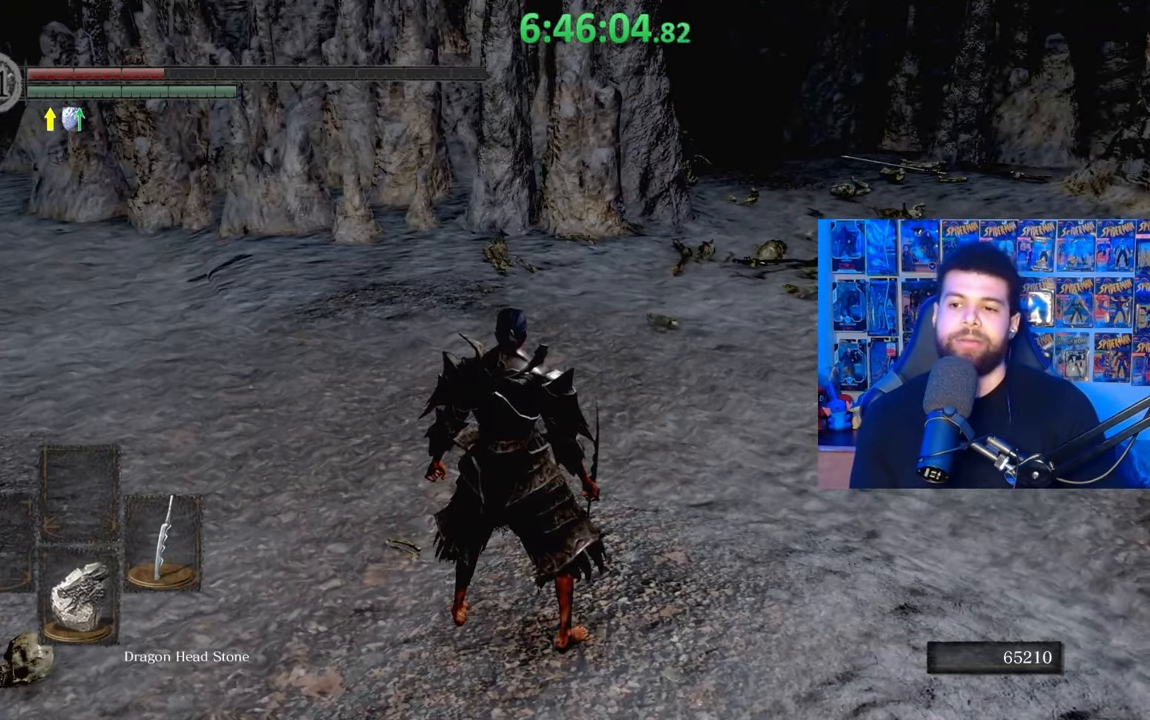
{"buttons": [], "left_stick": "center", "right_stick": "center", "events": [[67, "right_stick", "up-right"], [133, "right_stick", "center"]]}
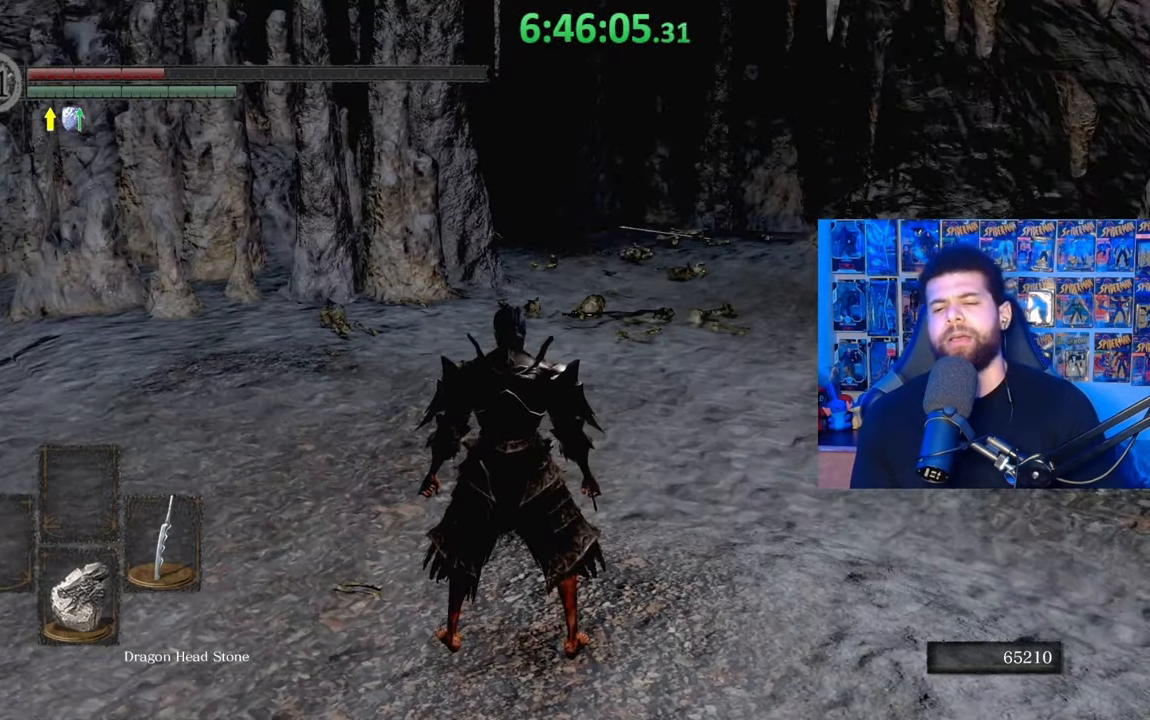
{"buttons": [], "left_stick": "up", "right_stick": "center", "events": [[17, "left_stick", "up"], [217, "right_stick", "down-left"], [333, "right_stick", "center"]]}
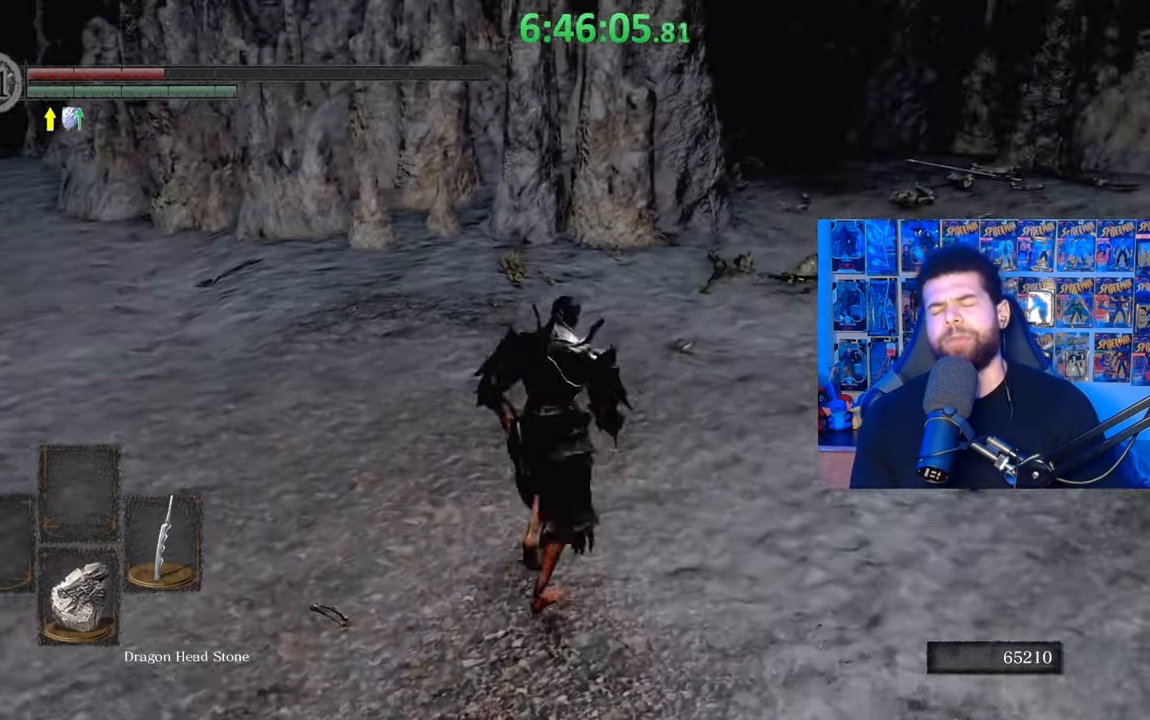
{"buttons": ["B"], "left_stick": "up", "right_stick": "center", "events": [[33, "right_stick", "right"], [117, "right_stick", "center"], [183, "B", "down"]]}